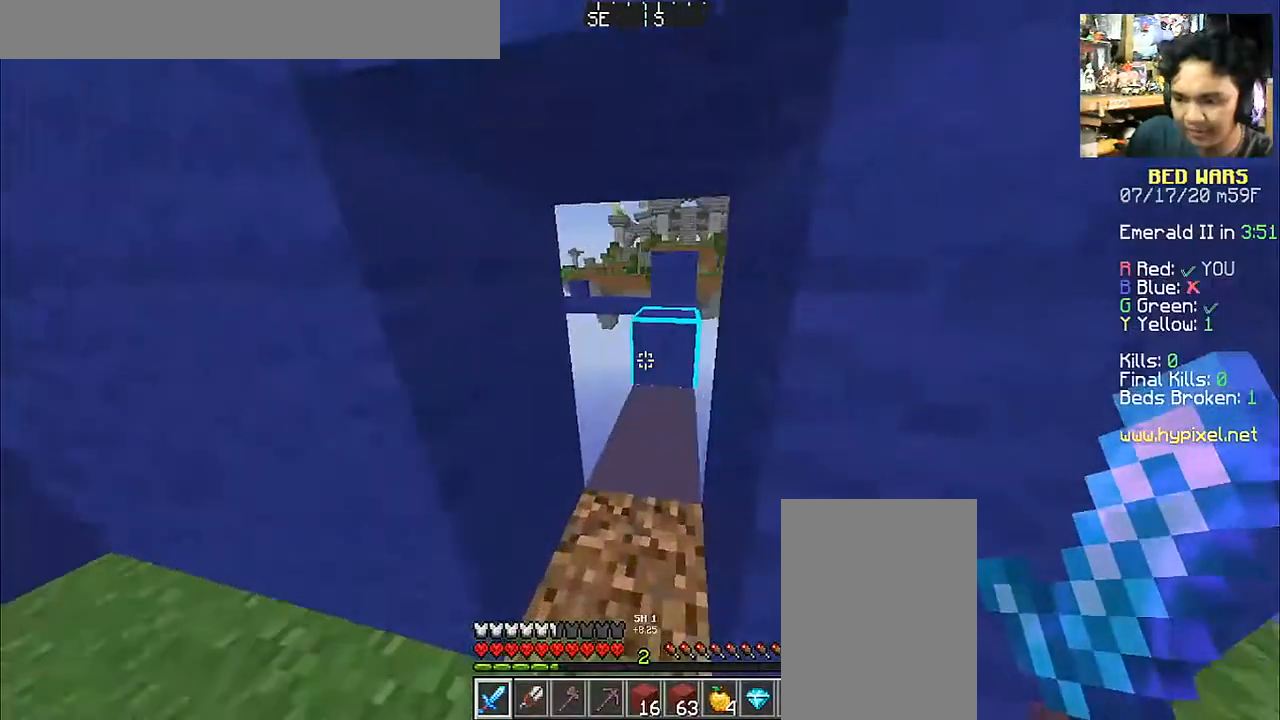
Gameplay with keyboard and mouse; each line is a JSON object with the keys and mouse buttons held at the frame after it. "events" lists presses ("down") and releases ("up") of "a", "d", "s", "space", "w", "mouse_left" and "mouse_right" between this image and that frame as [ms after this image, input, new state], when the widget could be followed in between. "mouse_left", "mouse_right" = the "left", "right" buttons of the "mouse" list. No other keys are recorded. Fast repeated clicks can show as one long hold. Mouse movement is not recorded.
{"keys": ["w"], "mouse": [], "events": [[133, "a", "up"]]}
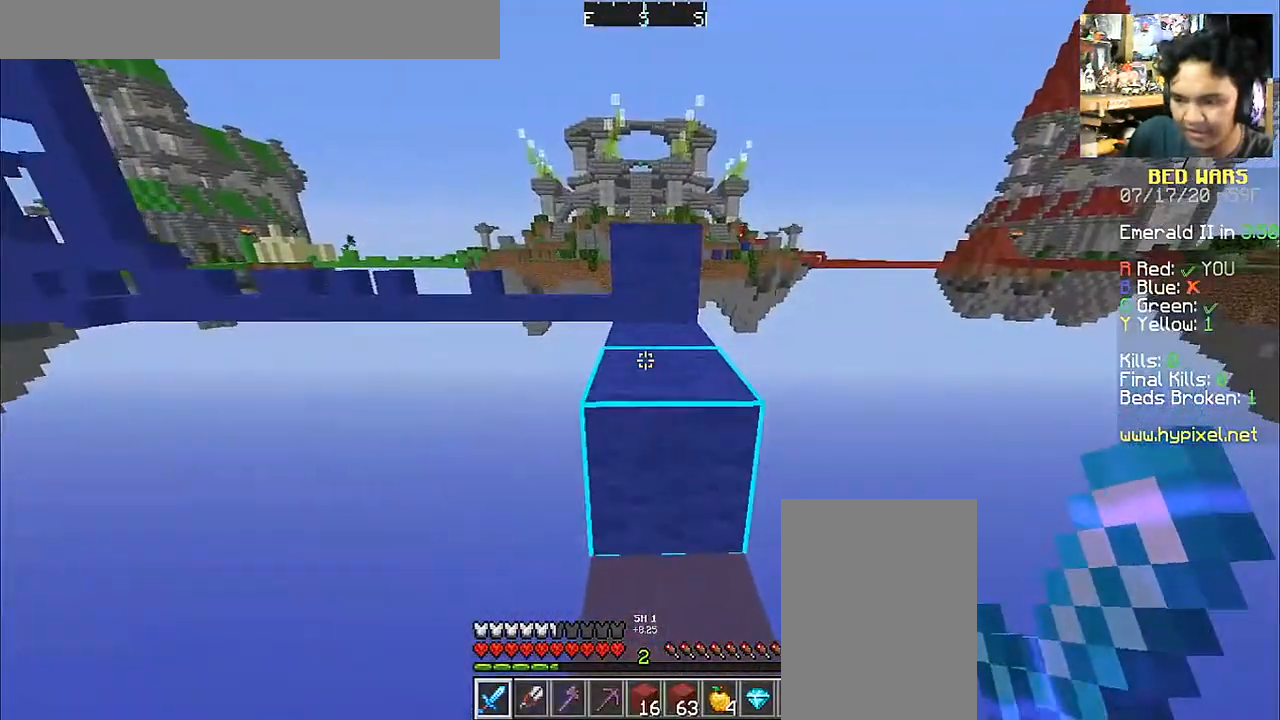
{"keys": ["space", "w"], "mouse": [], "events": [[33, "space", "down"]]}
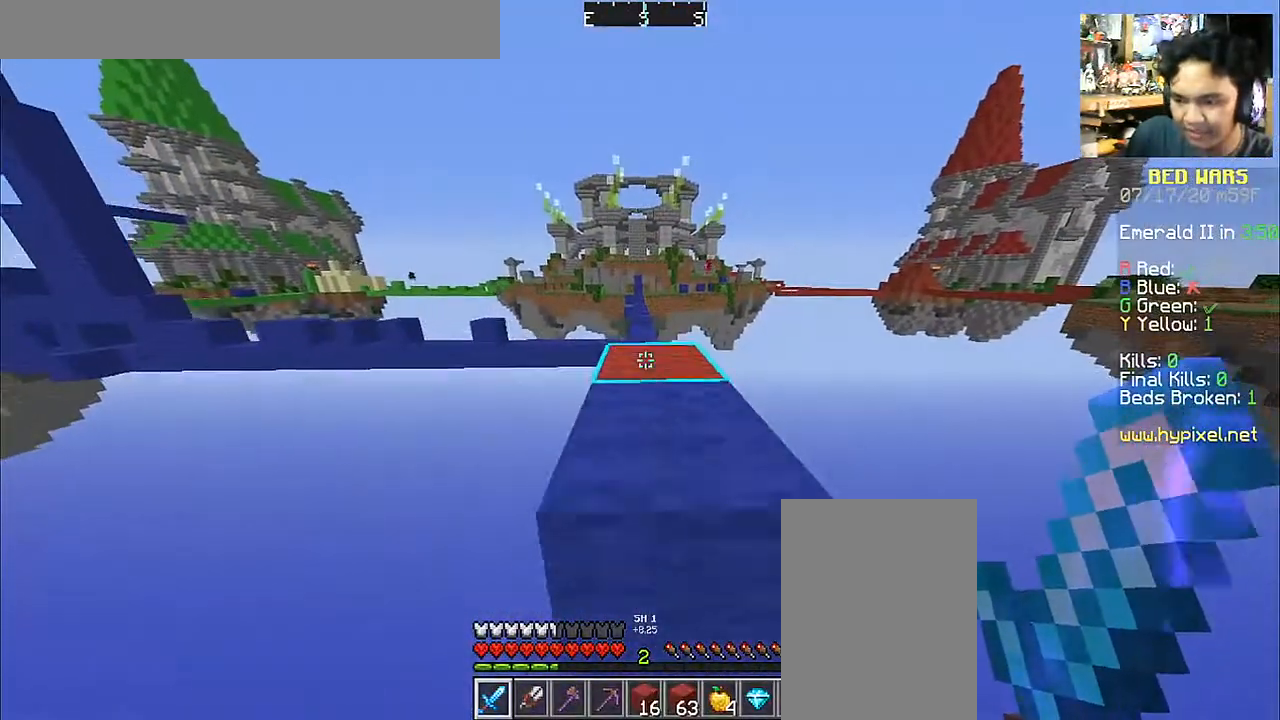
{"keys": ["w"], "mouse": [], "events": [[300, "space", "up"]]}
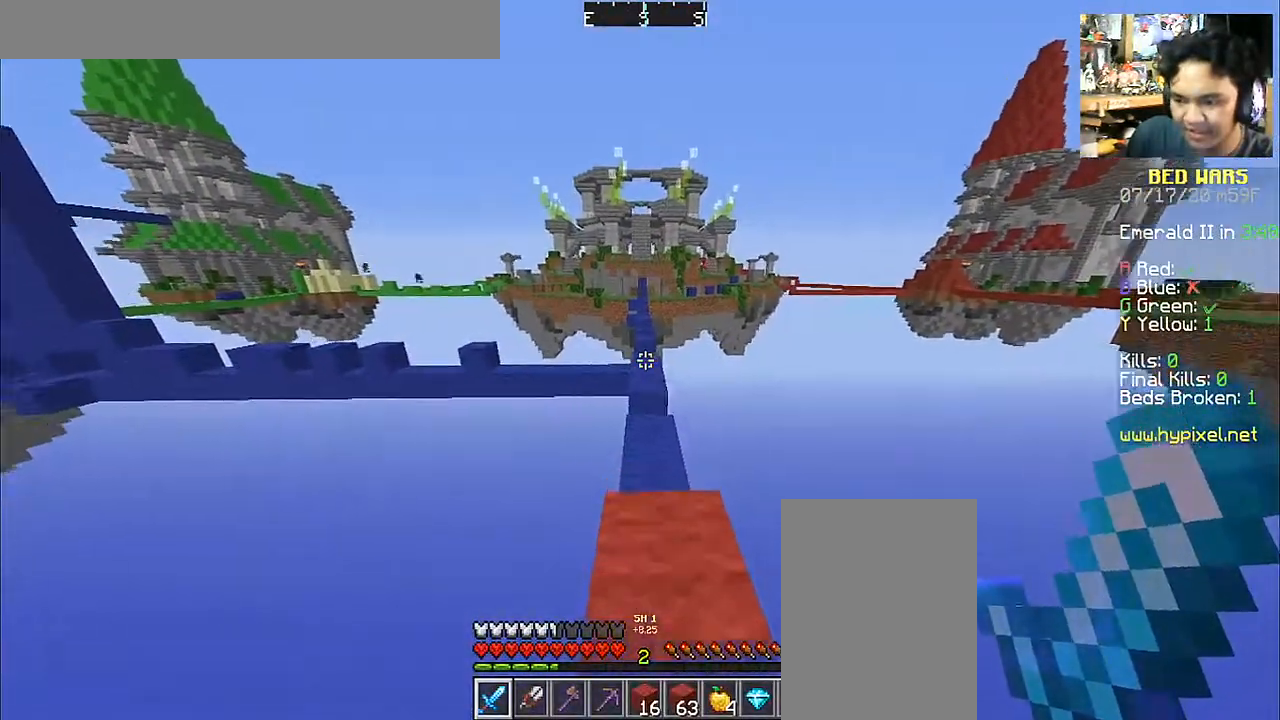
{"keys": ["space", "w"], "mouse": [], "events": [[50, "space", "down"]]}
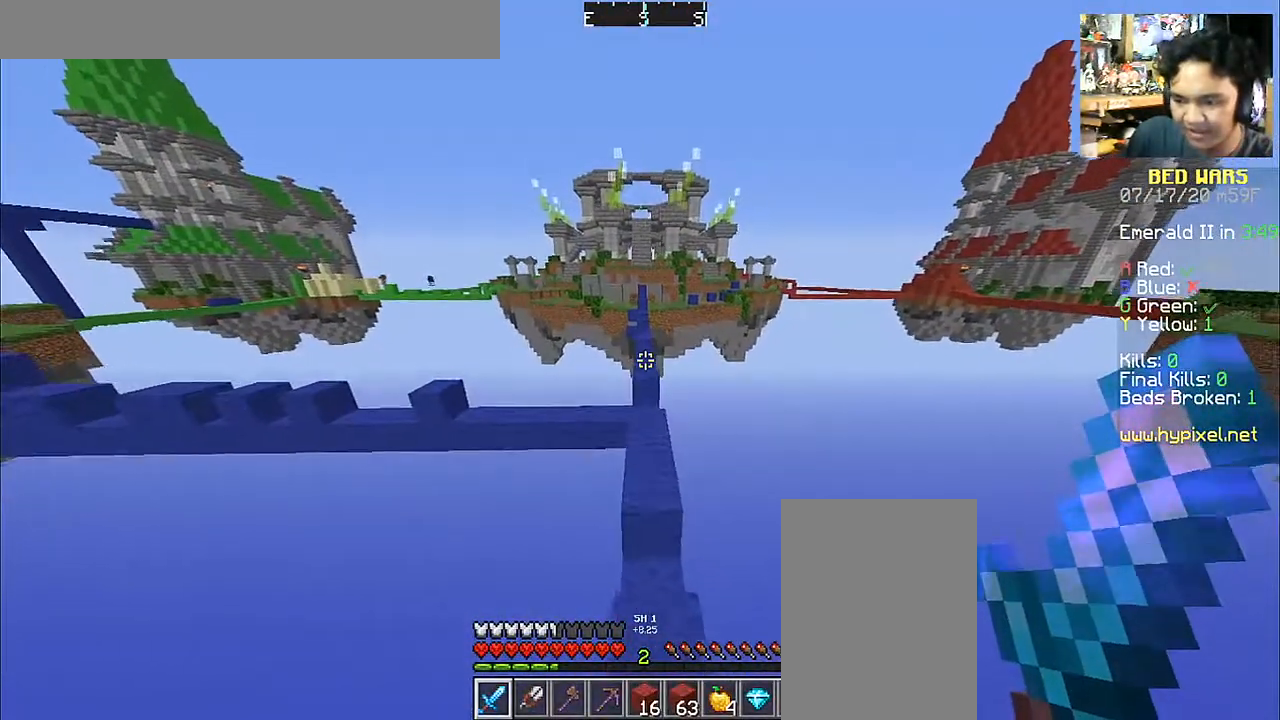
{"keys": ["w"], "mouse": [], "events": [[483, "space", "up"]]}
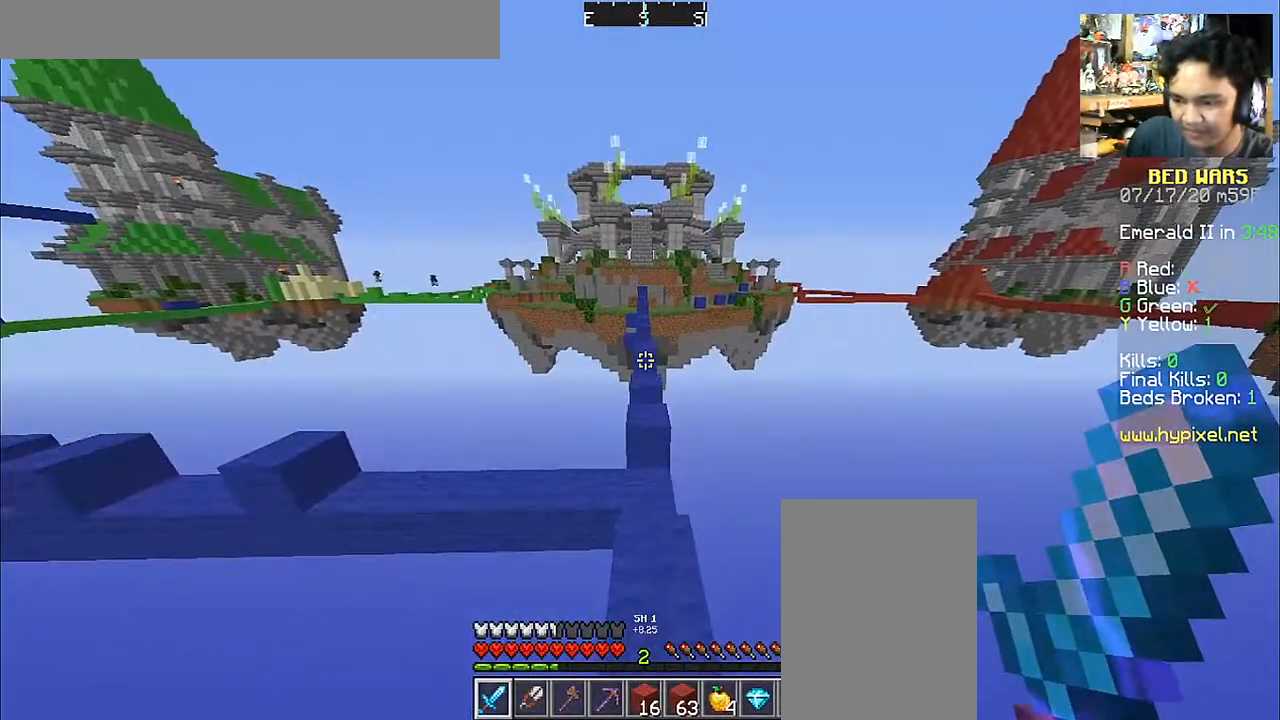
{"keys": ["space", "w"], "mouse": [], "events": [[350, "space", "down"]]}
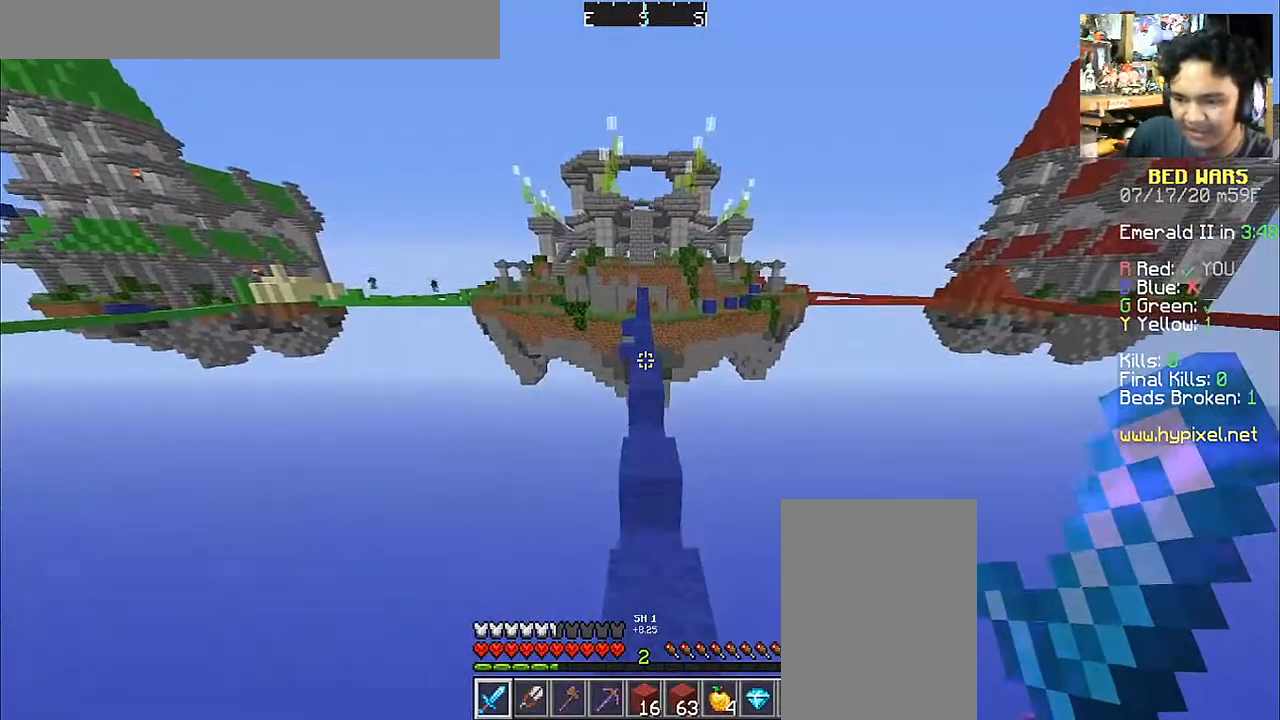
{"keys": ["space", "w"], "mouse": [], "events": []}
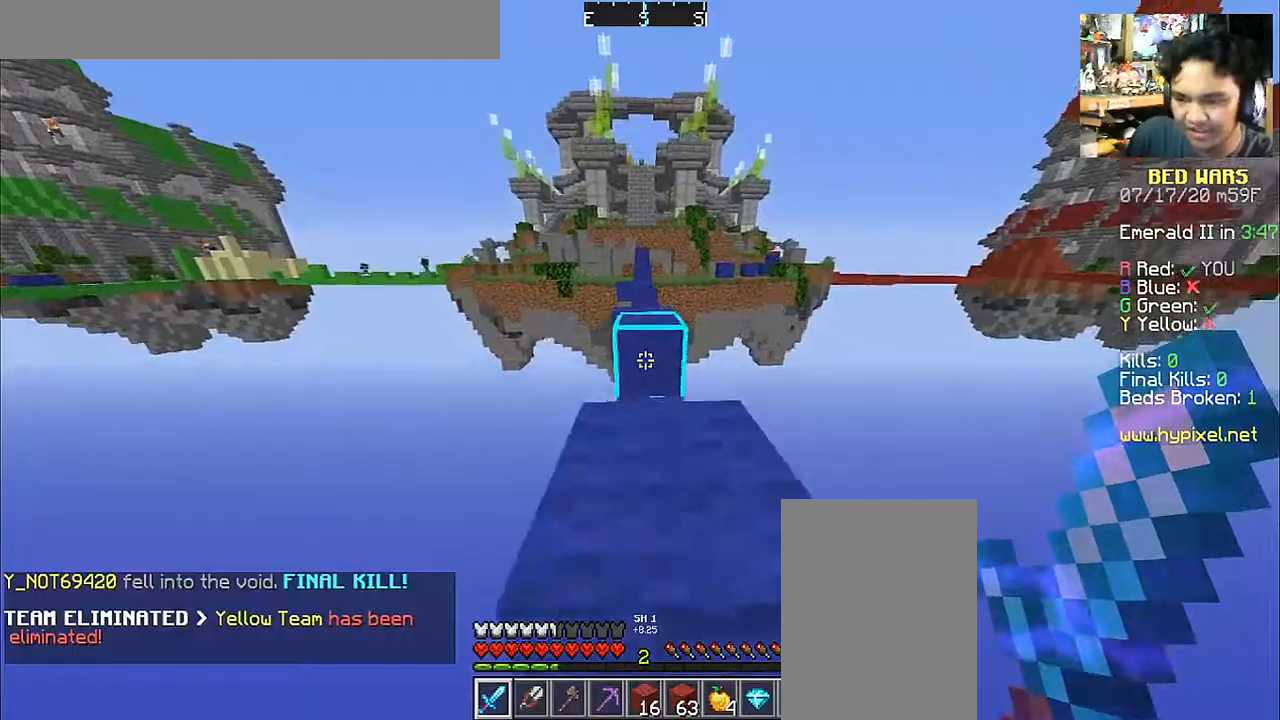
{"keys": ["space", "w"], "mouse": [], "events": [[350, "space", "up"], [500, "space", "down"]]}
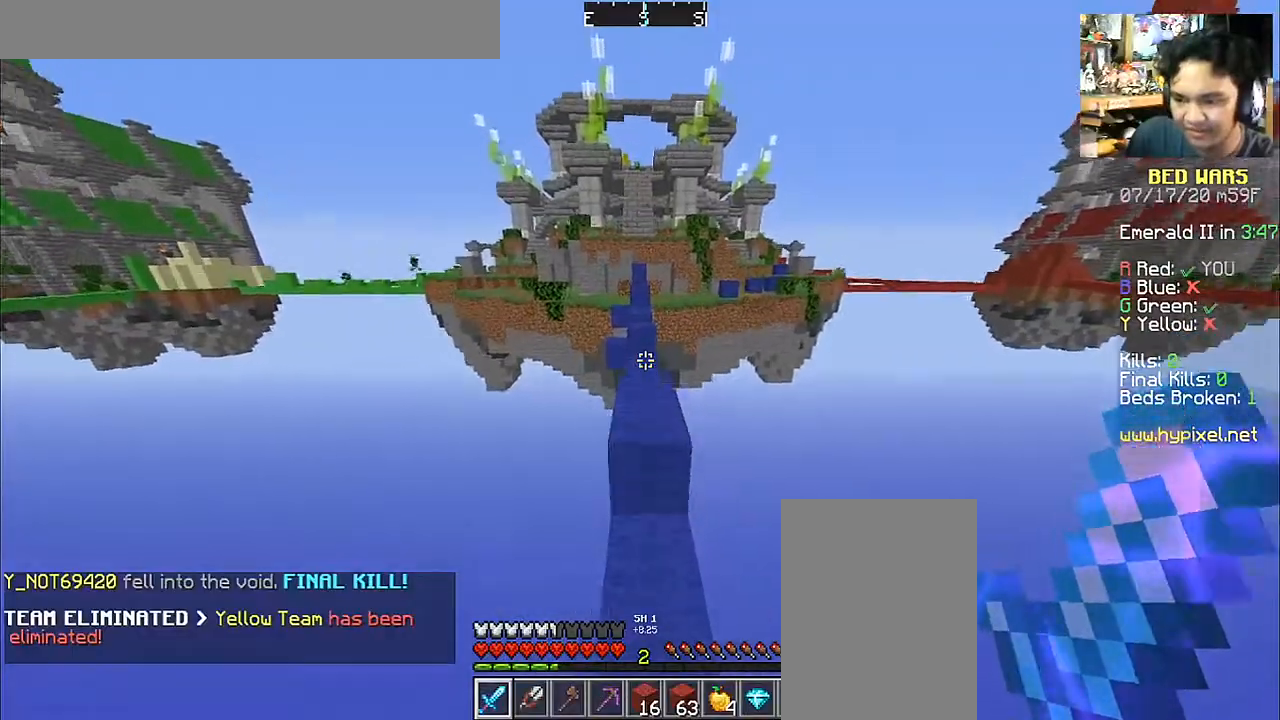
{"keys": ["w"], "mouse": [], "events": [[283, "space", "up"]]}
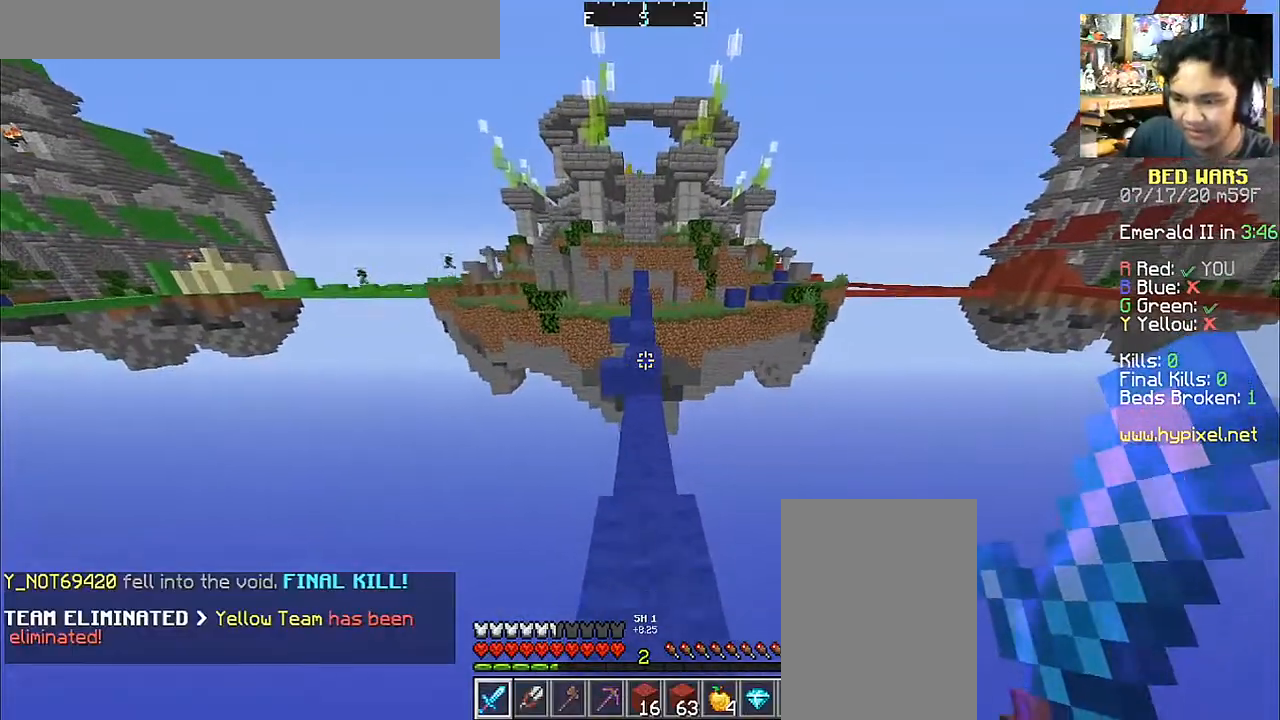
{"keys": ["space", "w"], "mouse": [], "events": [[300, "space", "down"]]}
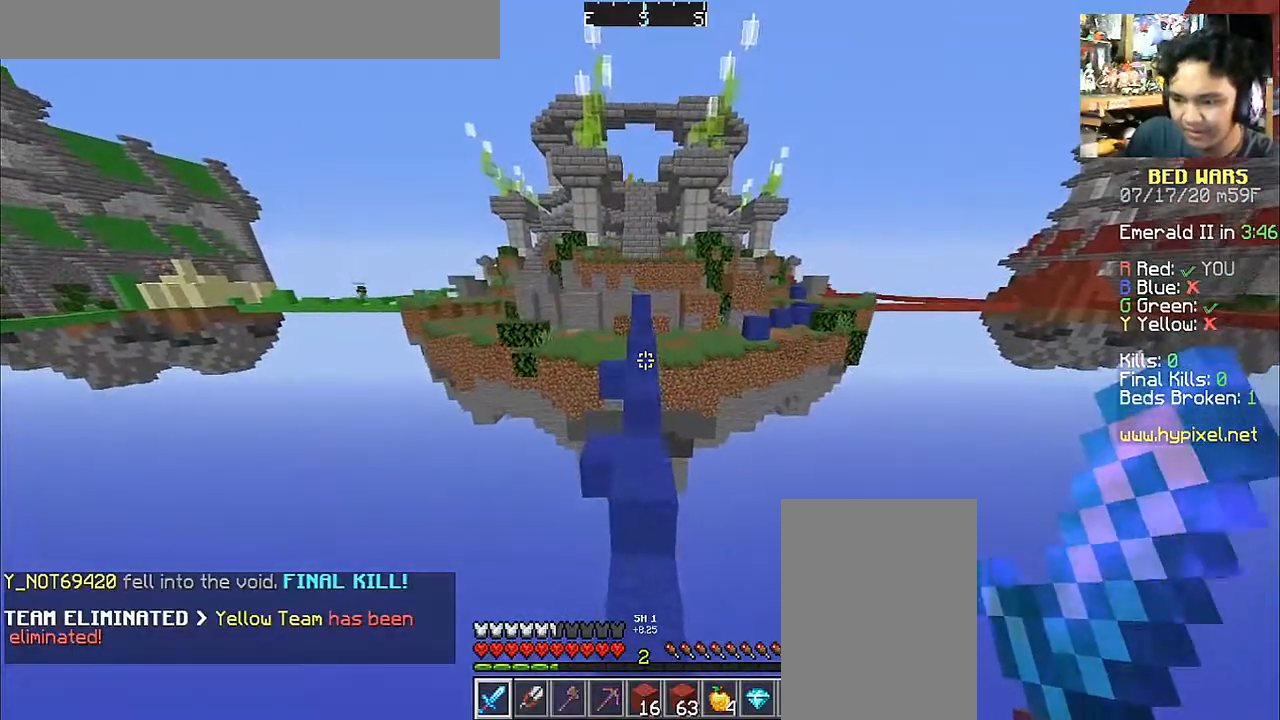
{"keys": ["space", "w"], "mouse": [], "events": [[33, "space", "up"], [400, "space", "down"]]}
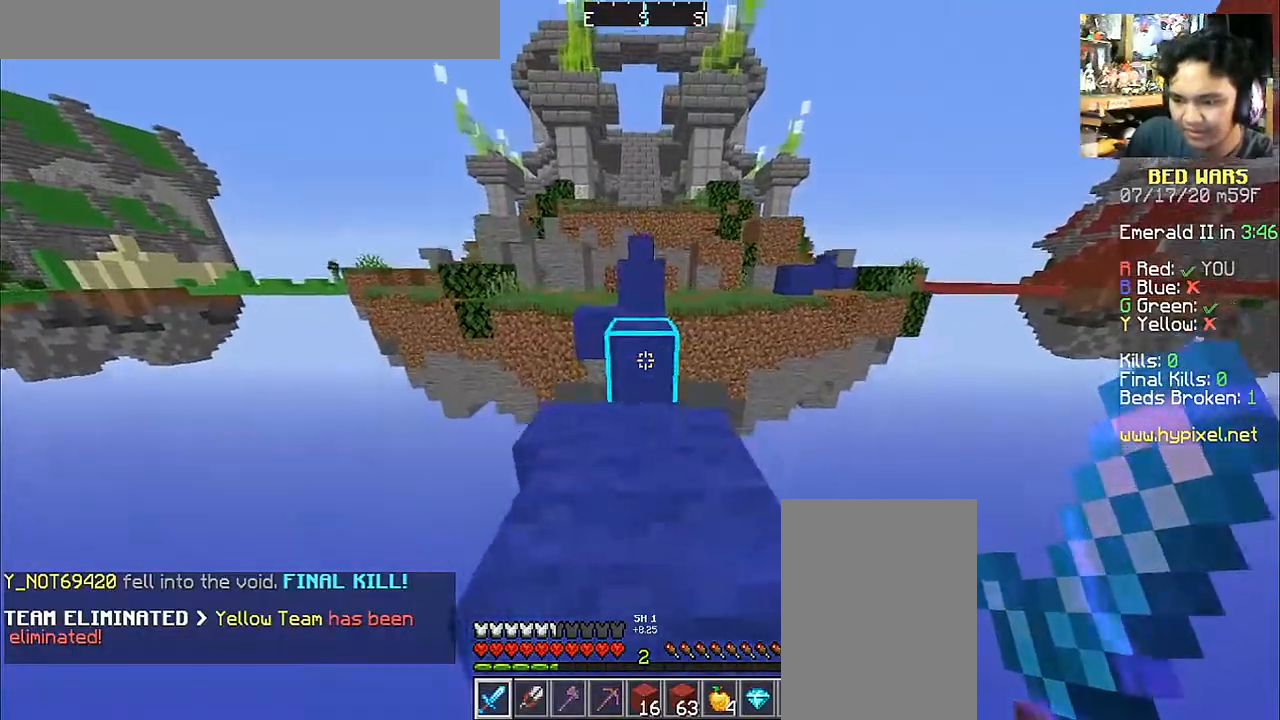
{"keys": ["space", "w"], "mouse": [], "events": [[133, "space", "up"], [500, "space", "down"]]}
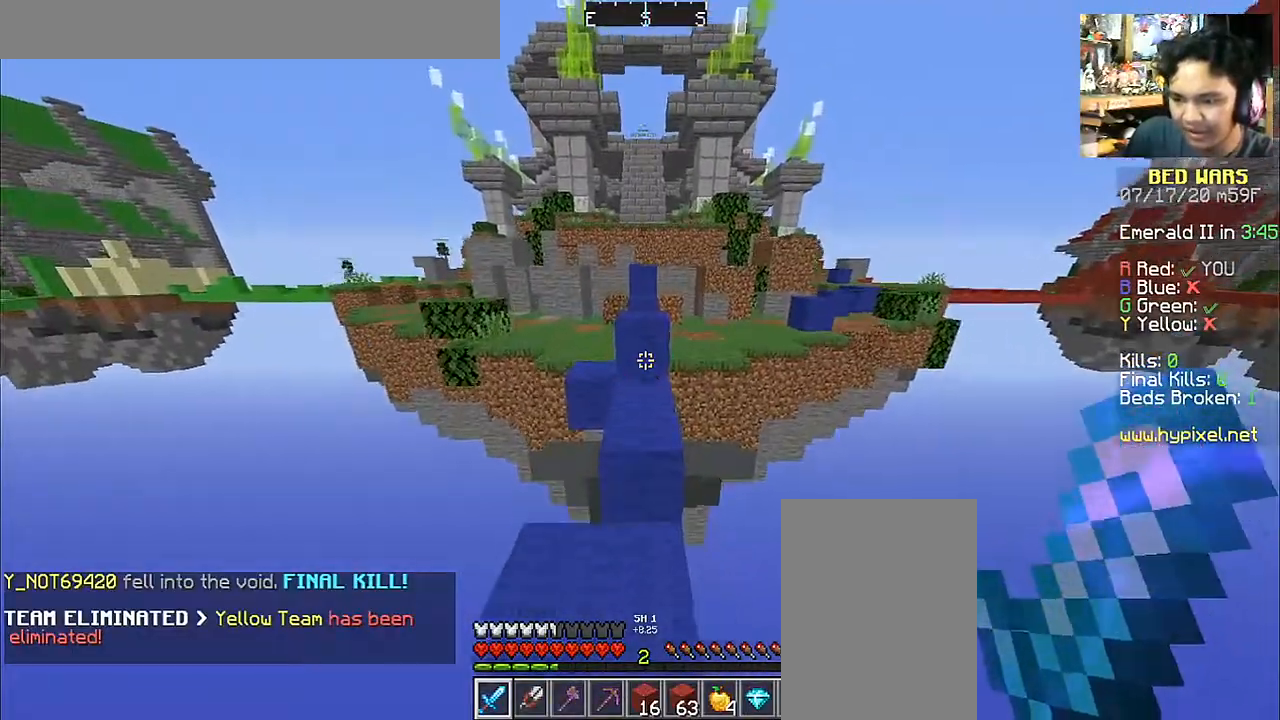
{"keys": ["space", "w"], "mouse": [], "events": [[350, "mouse_left", "down"], [500, "mouse_left", "up"]]}
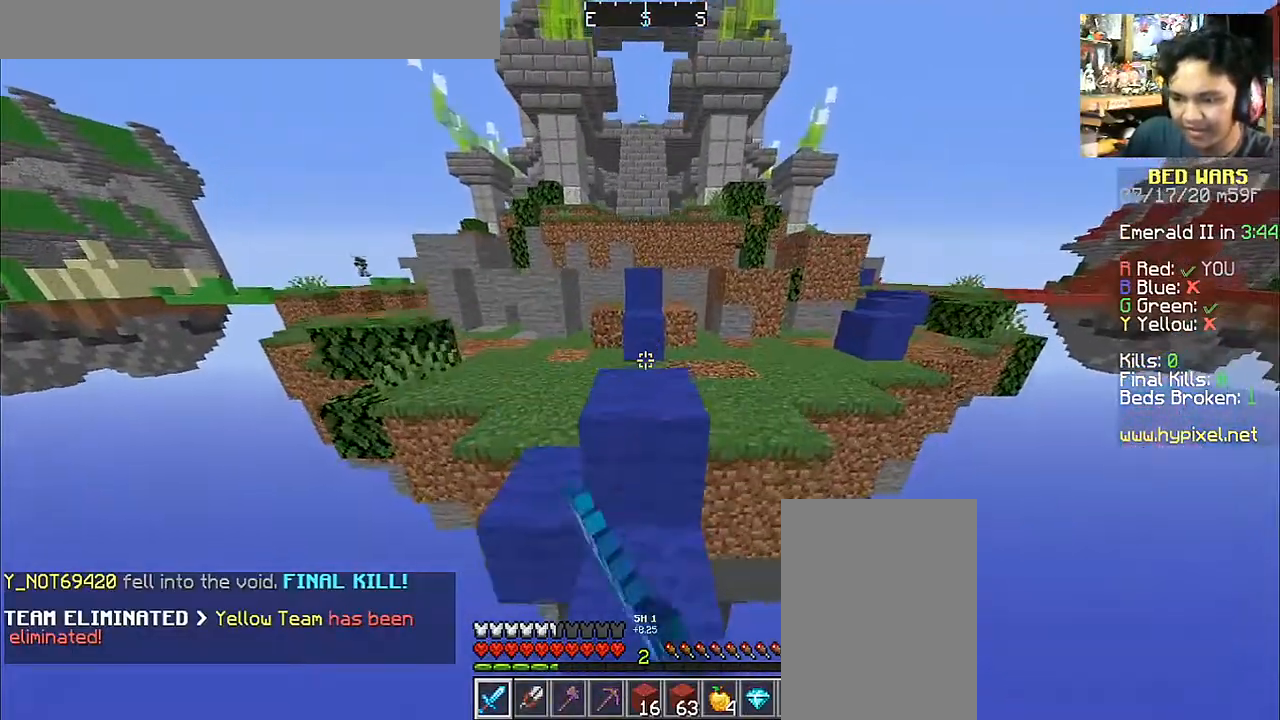
{"keys": ["w"], "mouse": [], "events": [[300, "space", "up"]]}
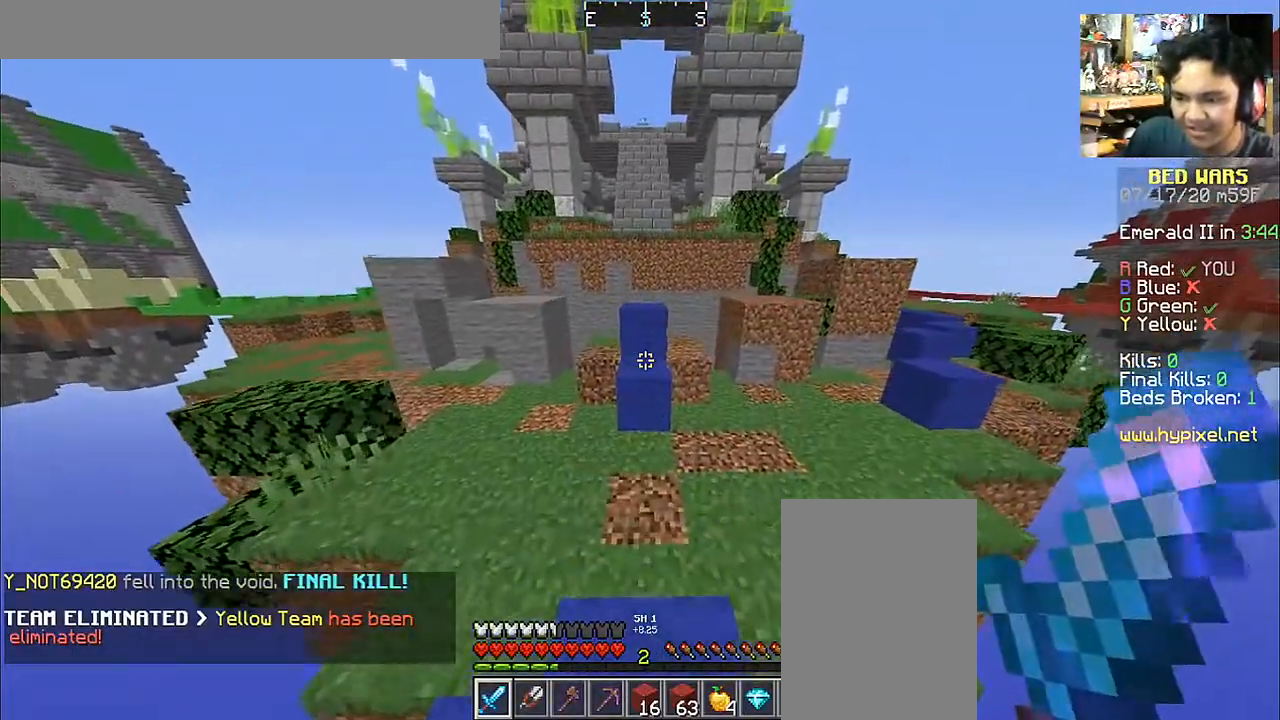
{"keys": ["space", "w"], "mouse": [], "events": [[300, "space", "down"]]}
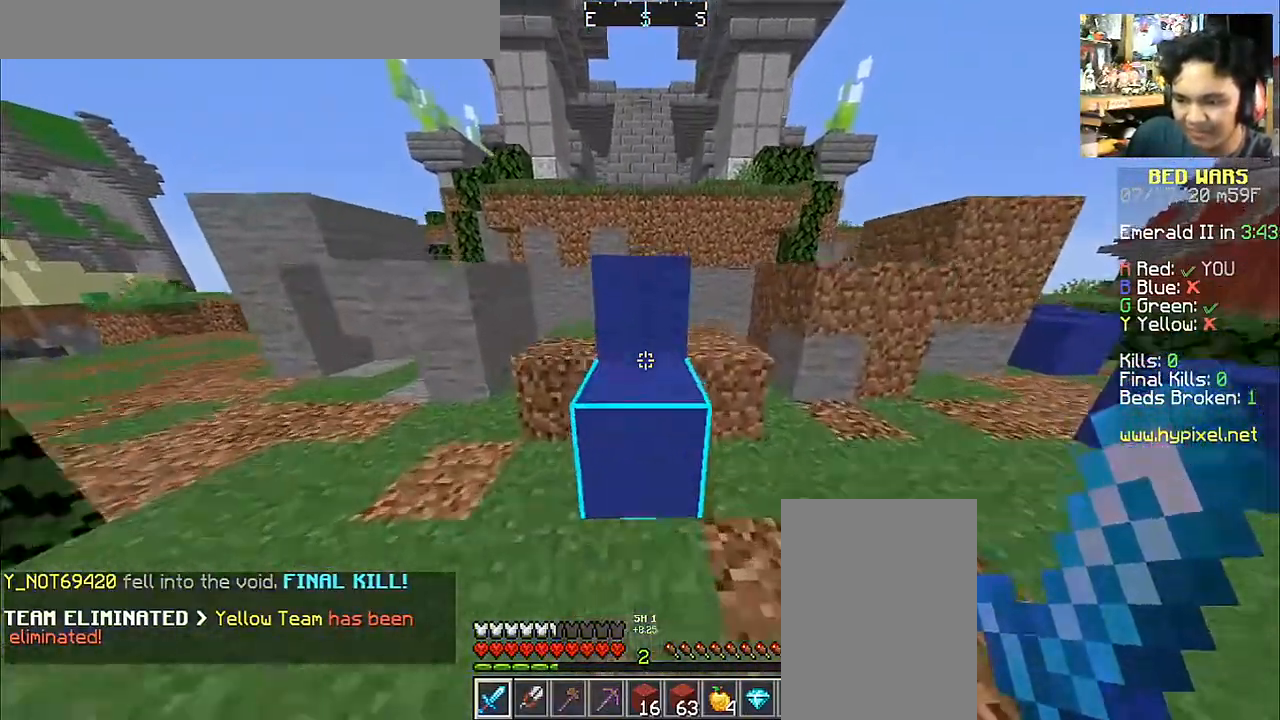
{"keys": ["d", "space", "w"], "mouse": [], "events": [[333, "d", "down"]]}
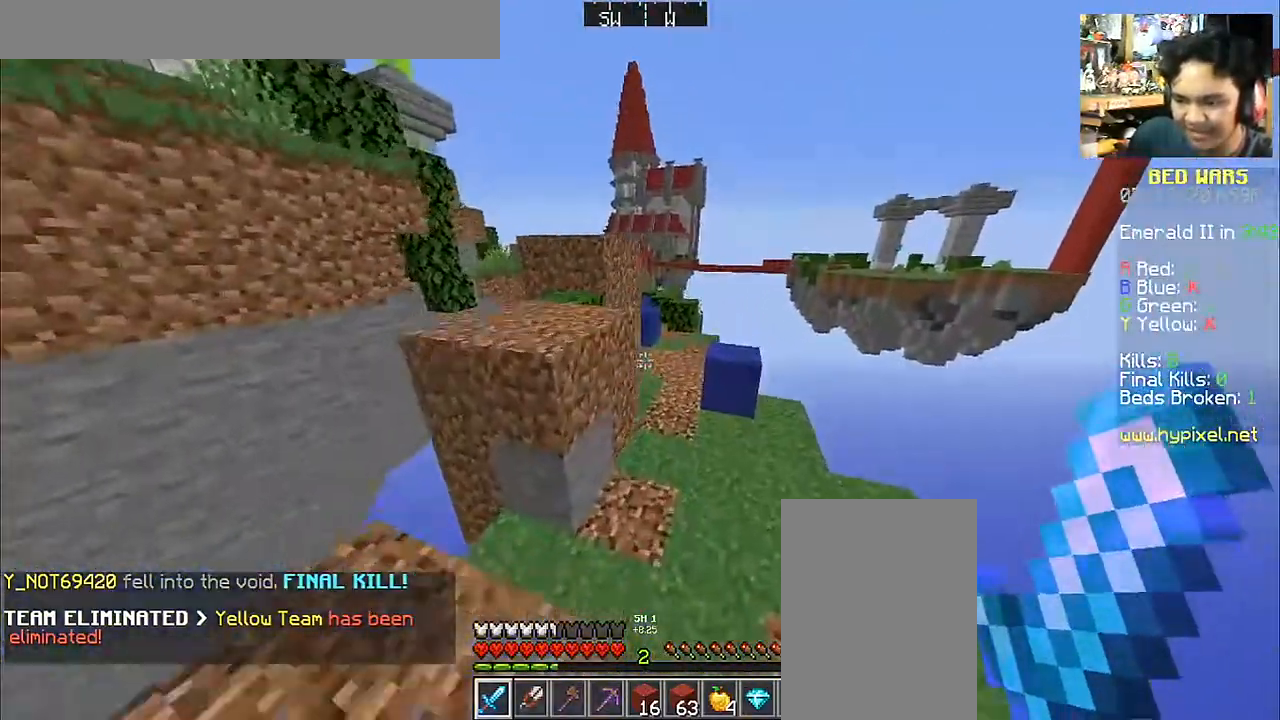
{"keys": ["a", "w"], "mouse": [], "events": [[133, "space", "up"], [283, "a", "down"], [283, "d", "up"]]}
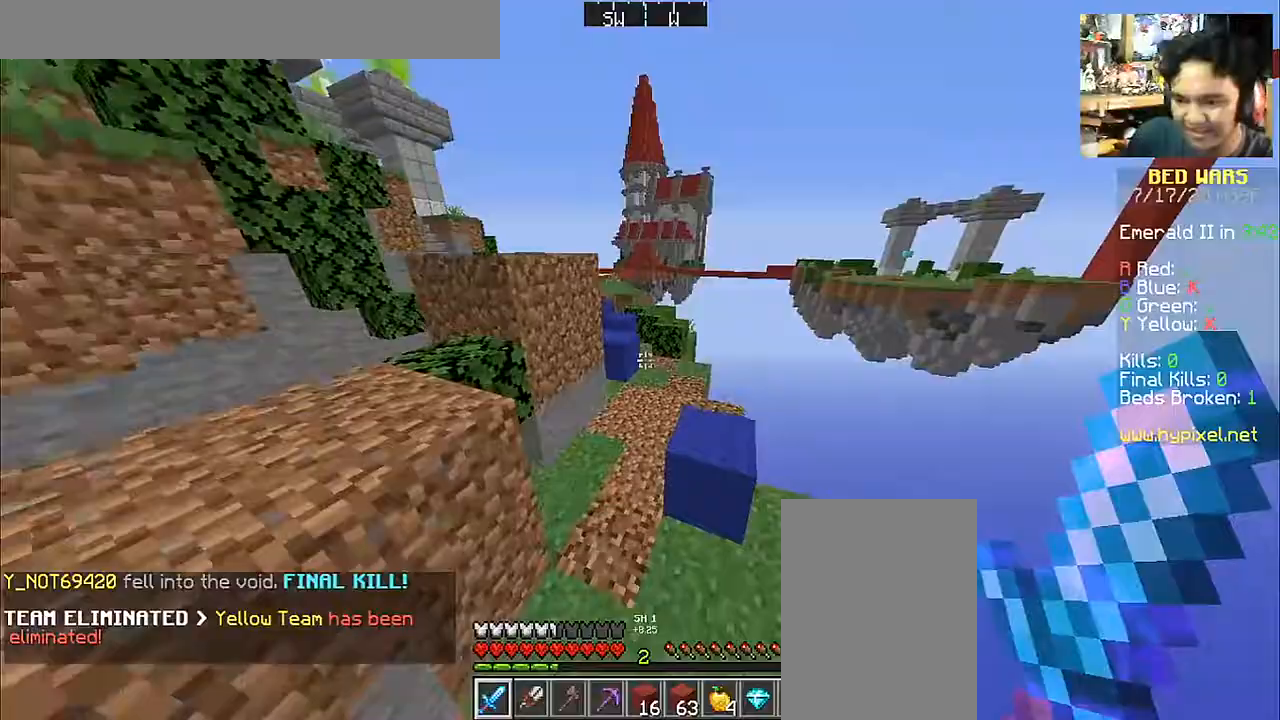
{"keys": ["d", "w"], "mouse": [], "events": [[283, "a", "up"], [483, "d", "down"]]}
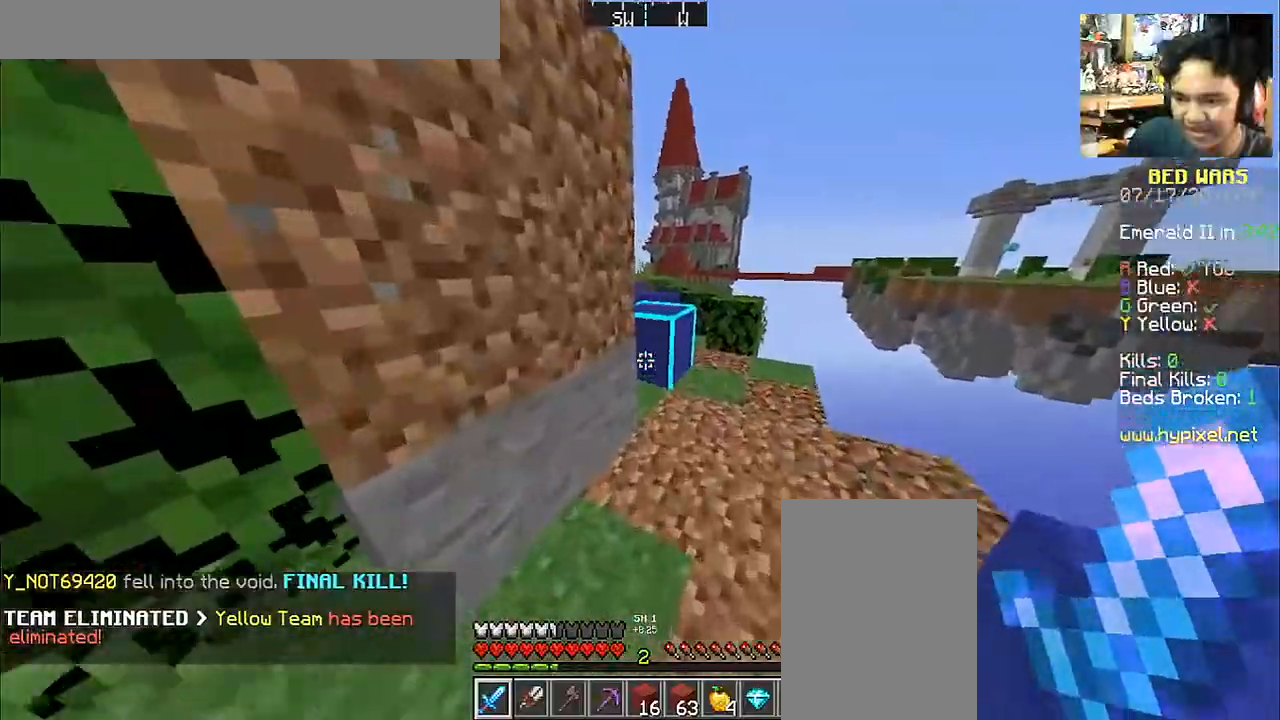
{"keys": ["a", "w"], "mouse": [], "events": [[233, "d", "up"], [233, "space", "down"], [400, "a", "down"], [450, "space", "up"]]}
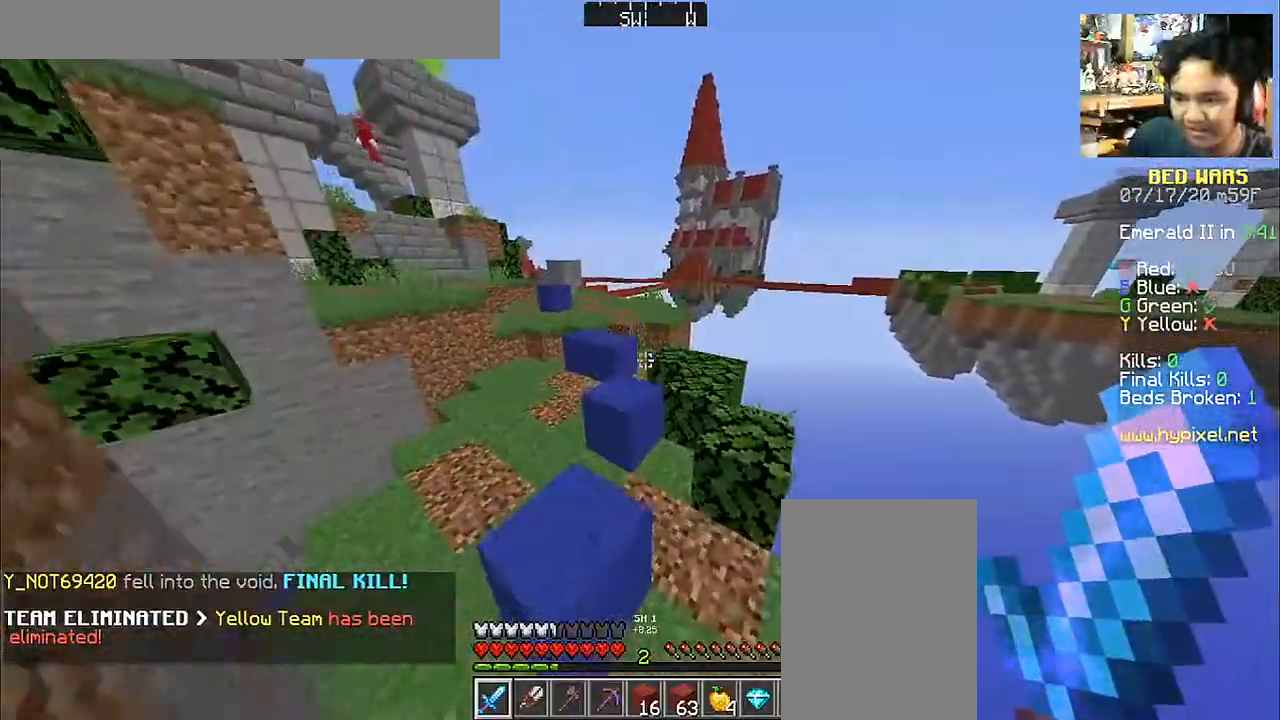
{"keys": ["w"], "mouse": [], "events": [[333, "a", "up"], [333, "space", "down"], [483, "space", "up"]]}
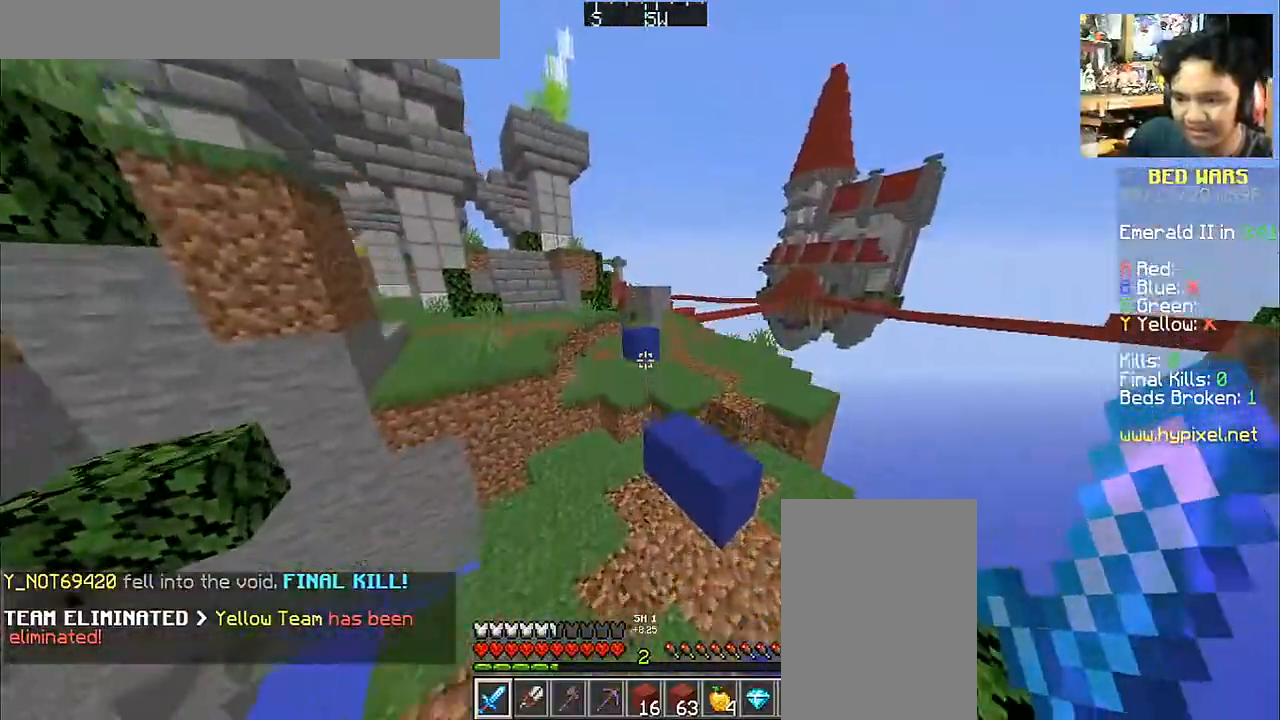
{"keys": ["w"], "mouse": [], "events": [[100, "d", "down"], [183, "a", "down"], [183, "d", "up"], [483, "a", "up"]]}
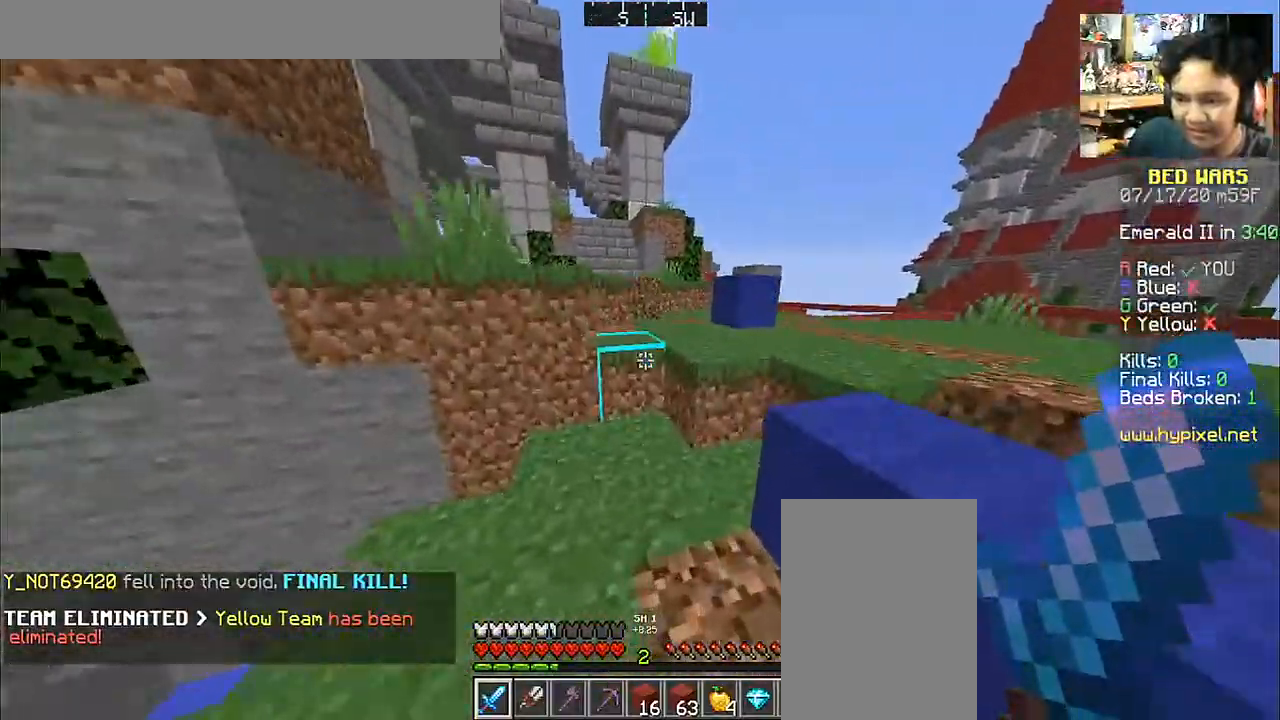
{"keys": ["d", "w"], "mouse": [], "events": [[33, "d", "down"], [133, "space", "down"], [283, "space", "up"]]}
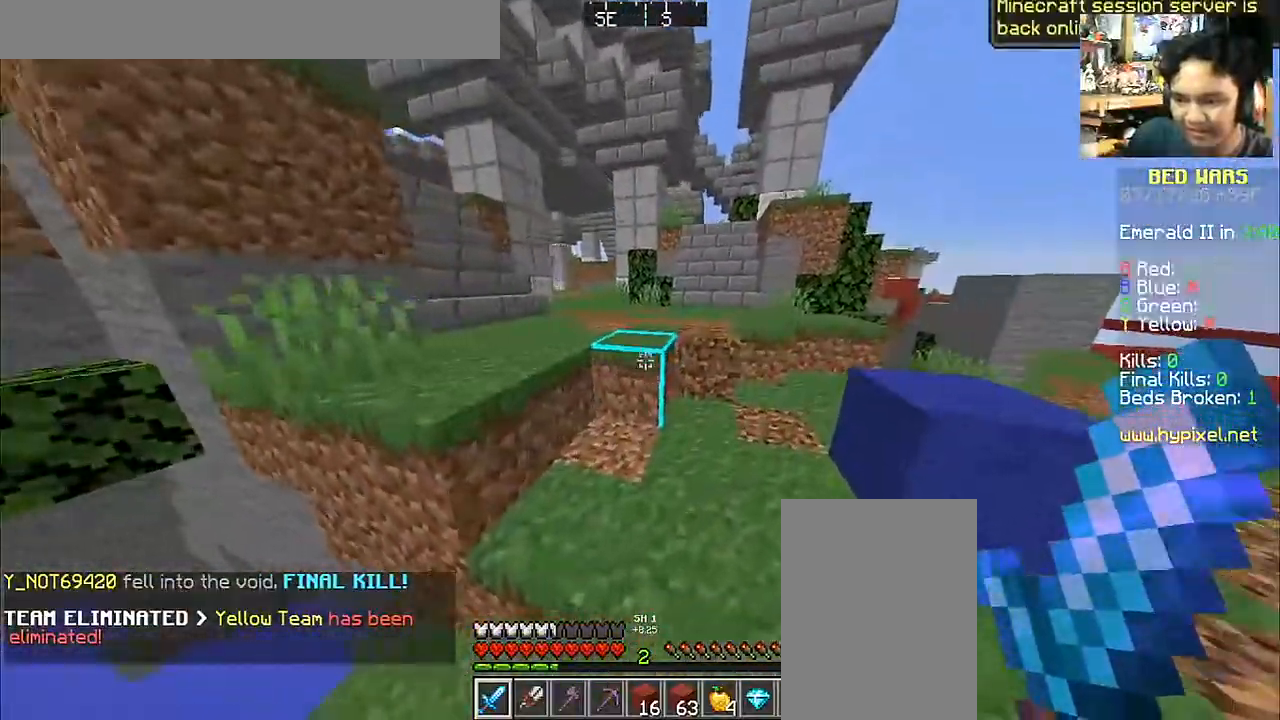
{"keys": ["space", "w"], "mouse": [], "events": [[183, "d", "up"], [400, "space", "down"]]}
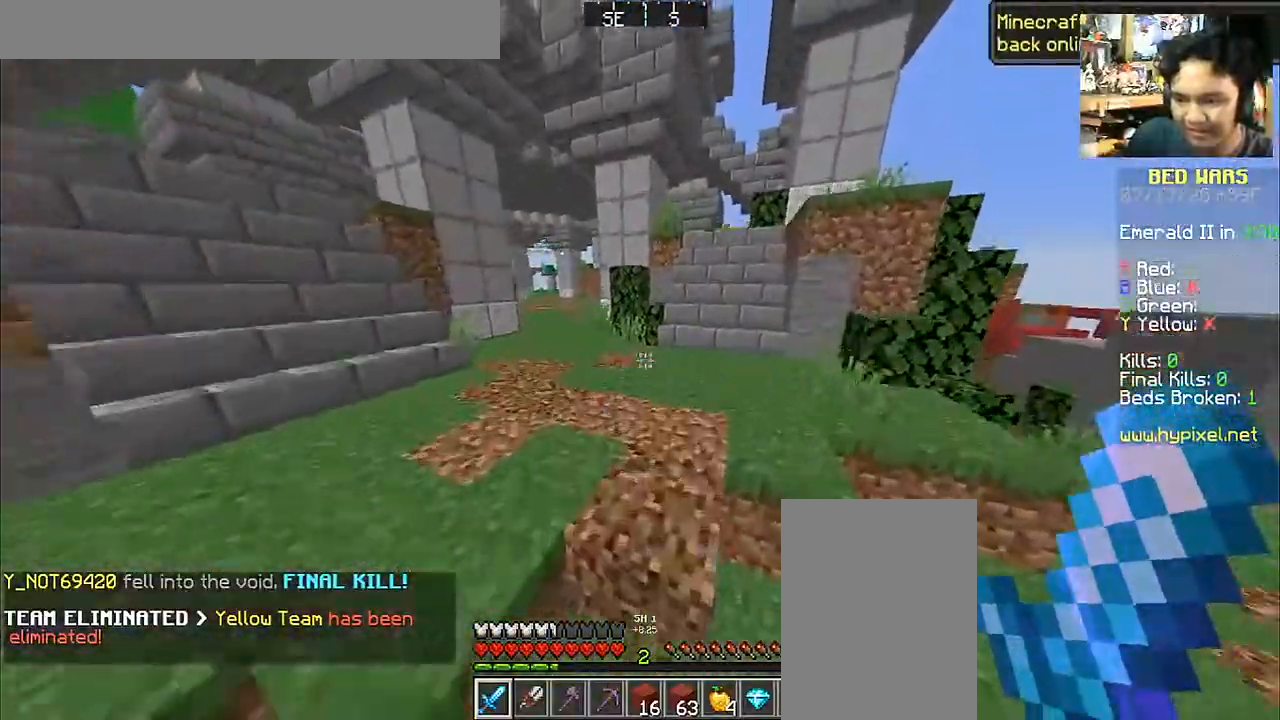
{"keys": ["d", "w"], "mouse": [], "events": [[50, "d", "down"], [50, "space", "up"]]}
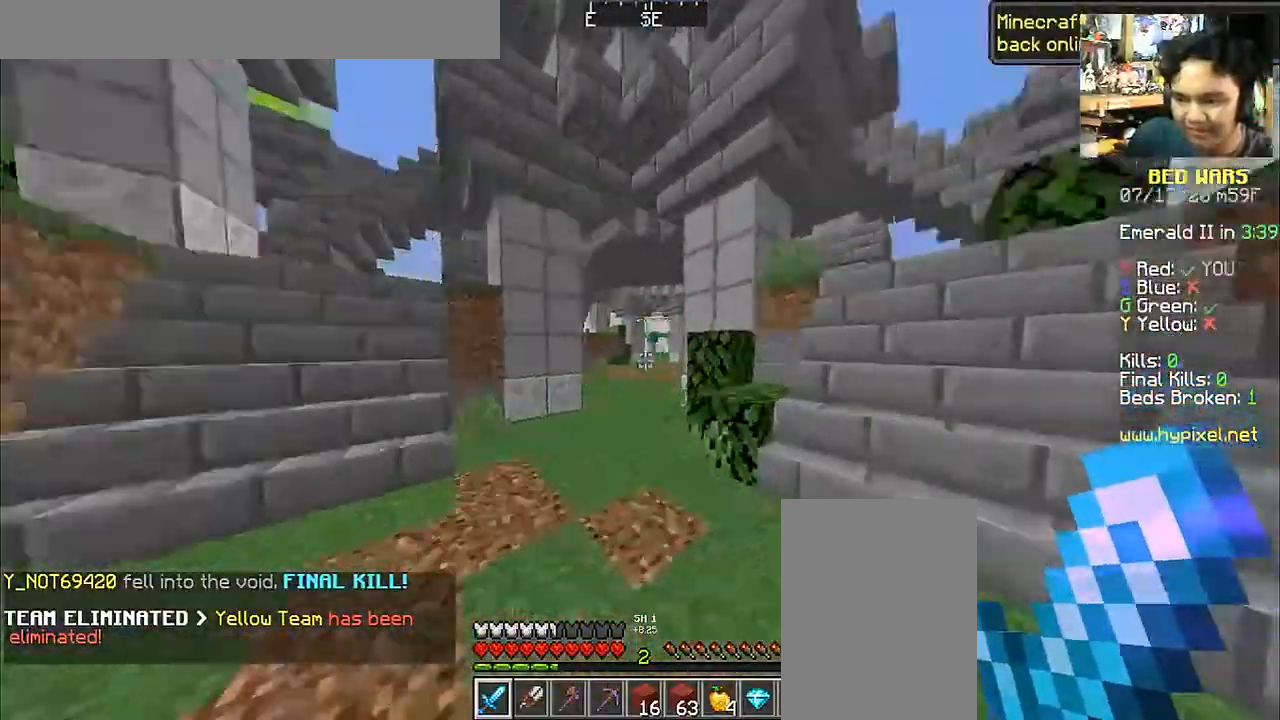
{"keys": ["w"], "mouse": [], "events": [[200, "d", "up"], [250, "a", "down"], [500, "a", "up"]]}
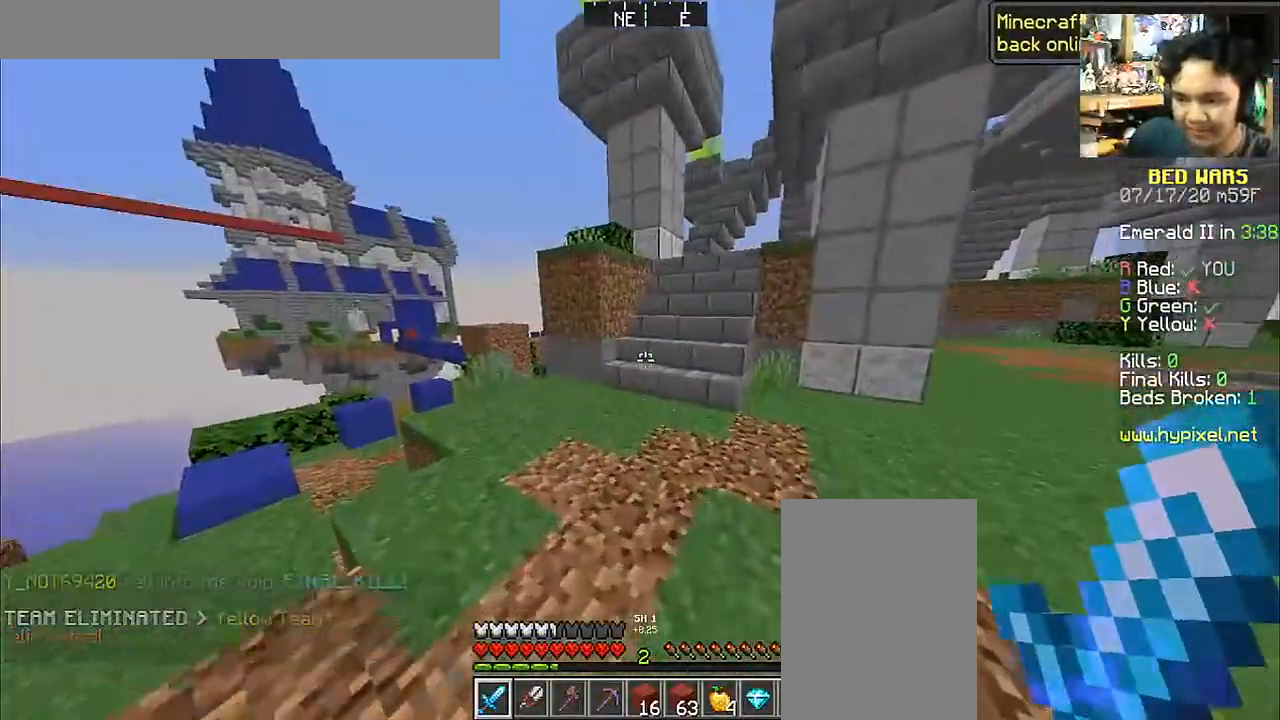
{"keys": ["w"], "mouse": [], "events": []}
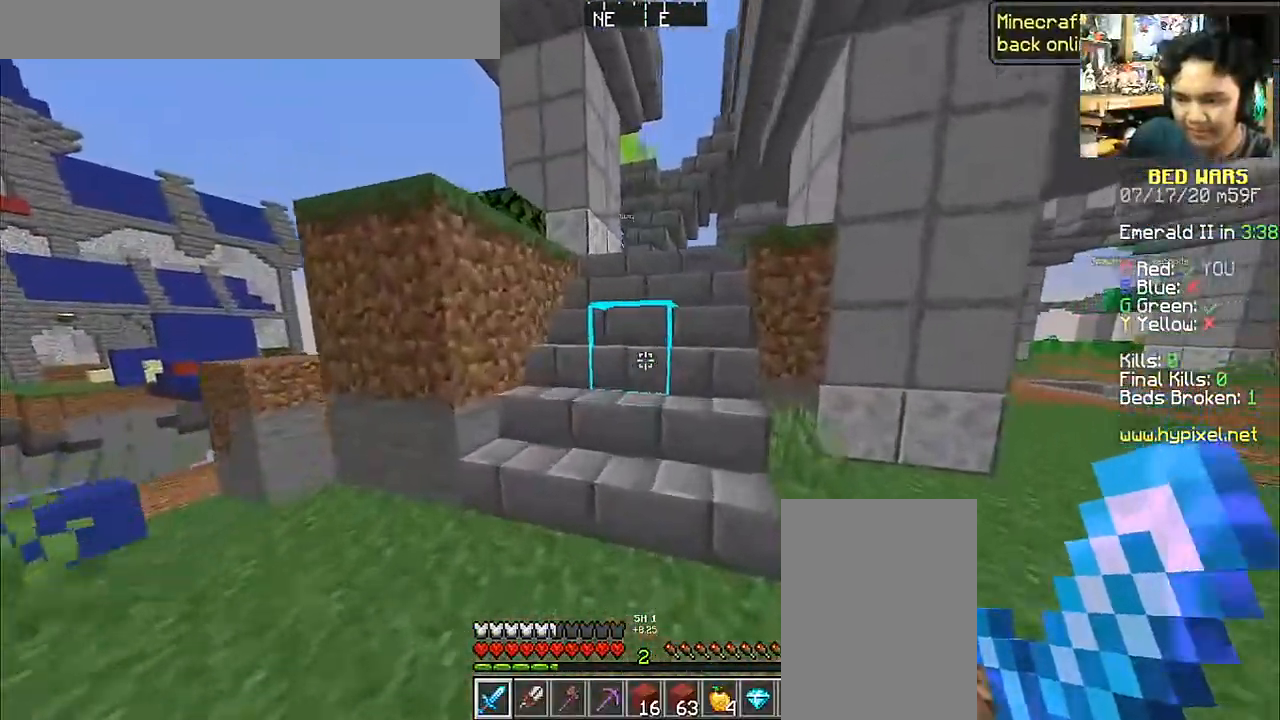
{"keys": ["w"], "mouse": [], "events": [[200, "space", "down"], [350, "space", "up"]]}
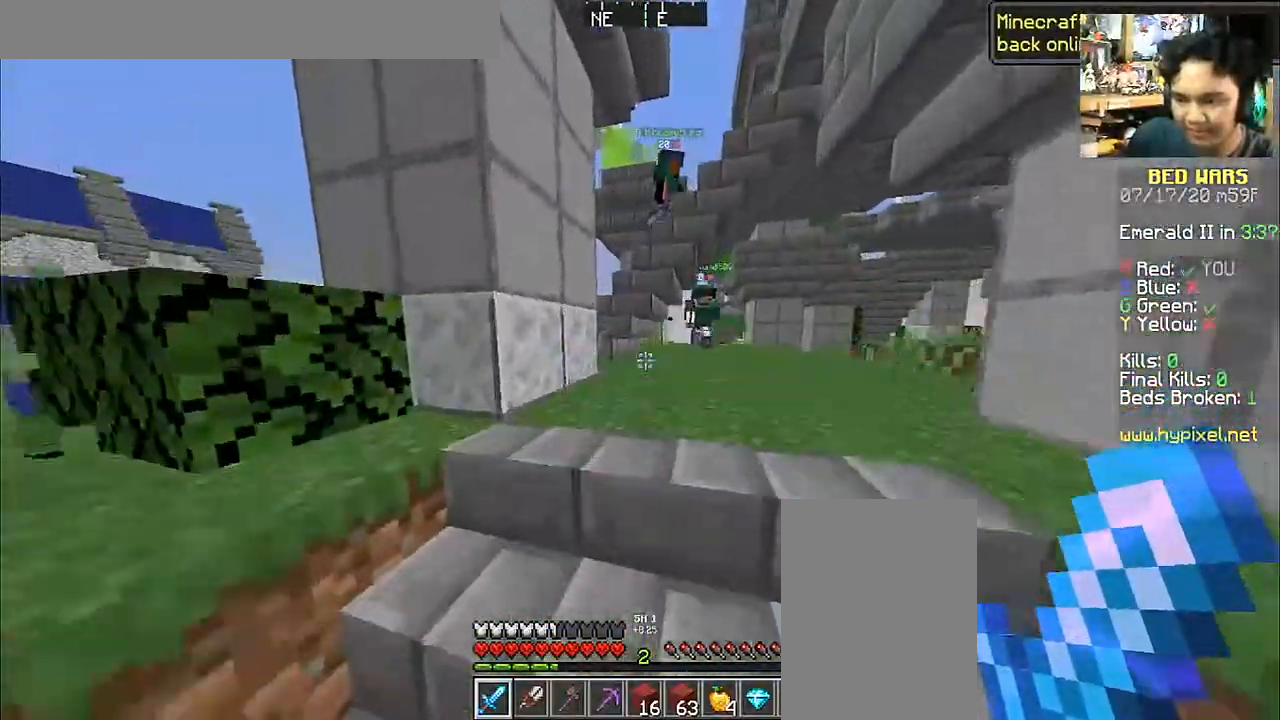
{"keys": ["w"], "mouse": ["left"], "events": [[450, "mouse_left", "down"]]}
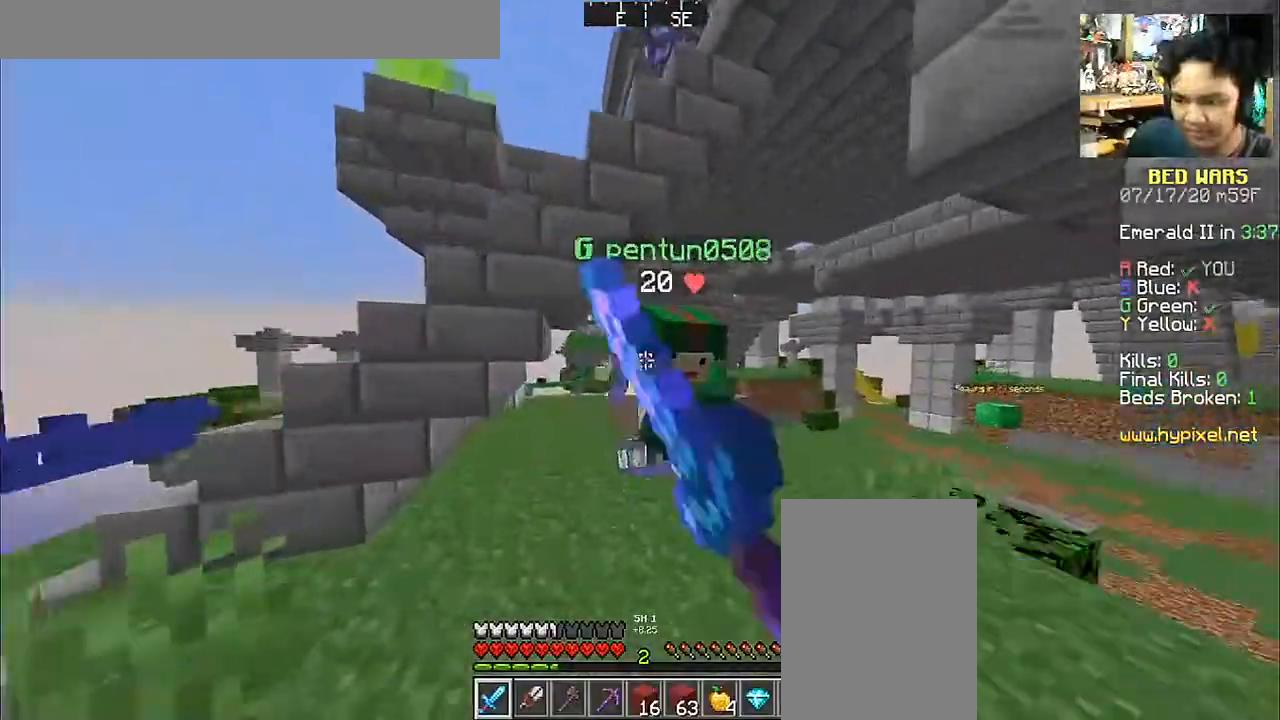
{"keys": ["a"], "mouse": [], "events": [[50, "mouse_left", "up"], [83, "a", "down"], [83, "mouse_left", "down"], [183, "mouse_left", "up"], [250, "mouse_left", "down"], [283, "w", "up"], [333, "mouse_left", "up"], [383, "mouse_left", "down"], [483, "mouse_left", "up"]]}
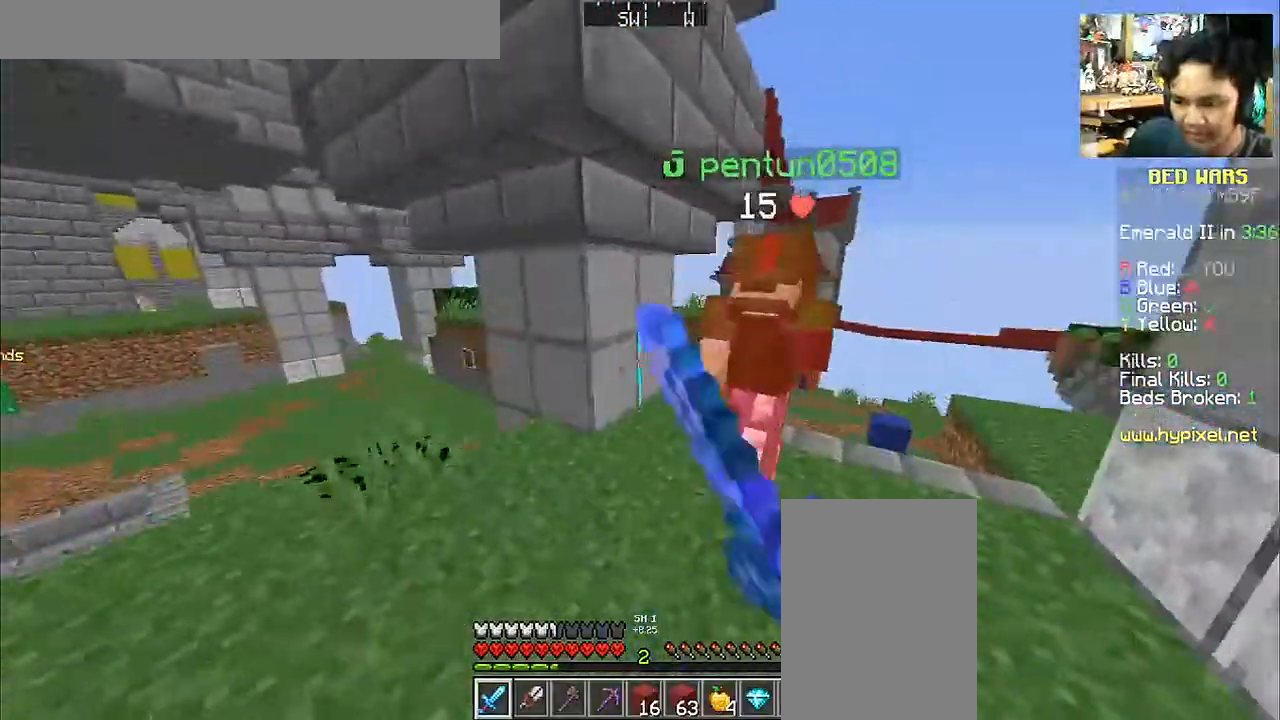
{"keys": ["w"], "mouse": ["left"], "events": [[33, "d", "down"], [33, "mouse_left", "down"], [33, "w", "down"], [150, "a", "up"], [150, "mouse_left", "up"], [200, "mouse_left", "down"], [283, "mouse_left", "up"], [350, "mouse_left", "down"], [433, "mouse_left", "up"], [483, "d", "up"], [483, "mouse_left", "down"]]}
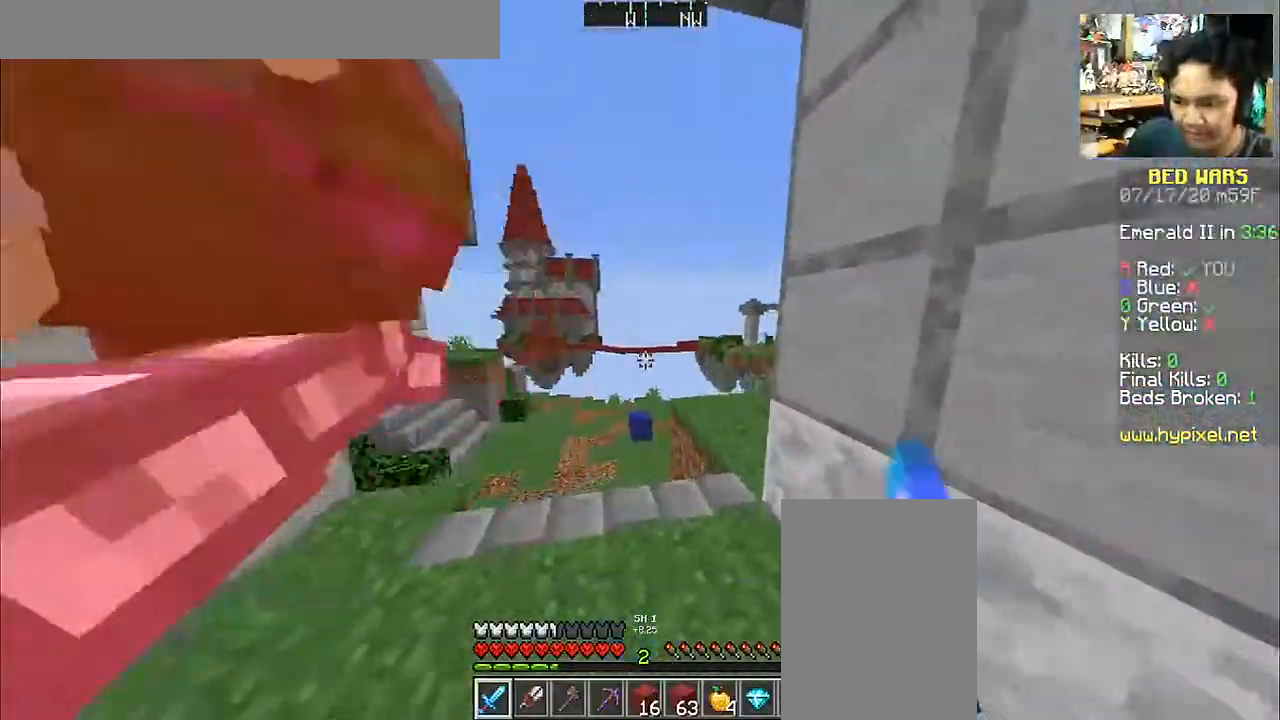
{"keys": ["a", "w"], "mouse": ["left"], "events": [[50, "a", "down"], [100, "mouse_left", "up"], [150, "mouse_left", "down"], [250, "a", "up"], [250, "mouse_left", "up"], [300, "mouse_left", "down"], [350, "a", "down"], [400, "mouse_left", "up"], [450, "mouse_left", "down"]]}